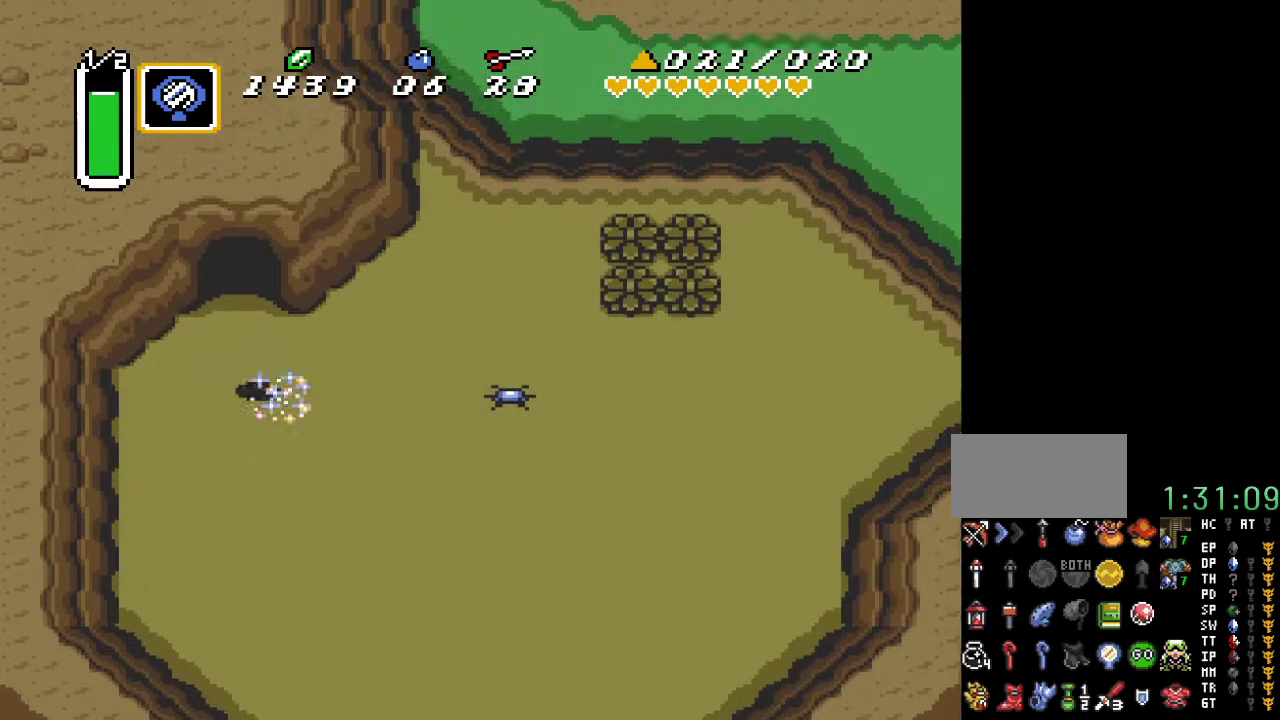
Gameplay with a controller (Nintendo layout); each line is a JSON object with the inputs held at the frame after it. "events" lists button and stick changes between this image and that frame as [ms after this image, input, new state], when the widget could be followed in between. Not read: L3 R3.
{"buttons": ["DPAD_UP"], "events": [[67, "DPAD_LEFT", "up"]]}
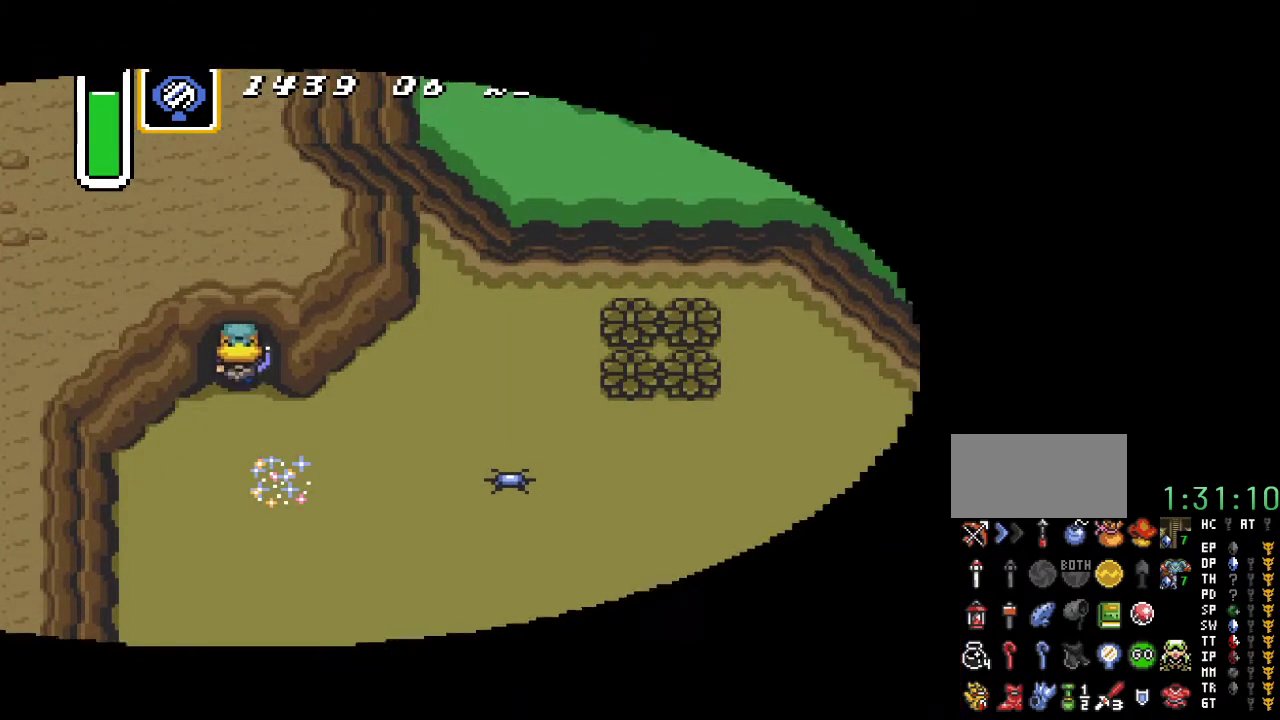
{"buttons": ["DPAD_UP"], "events": []}
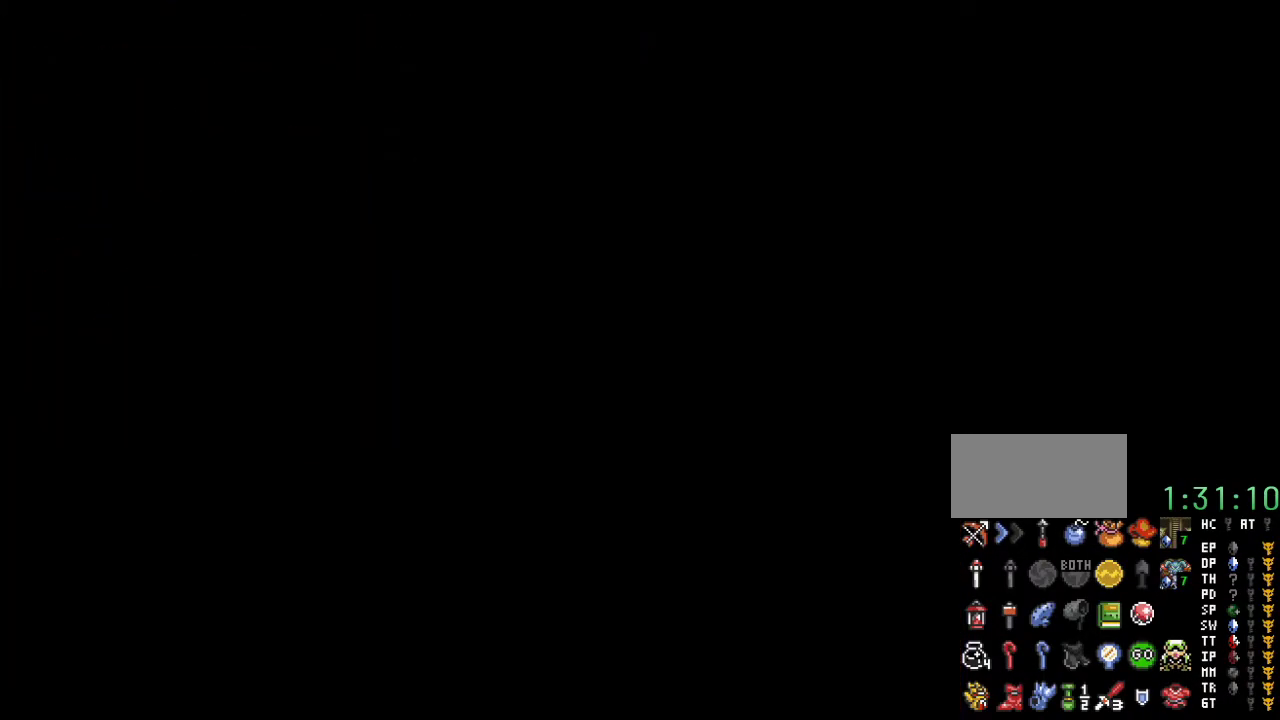
{"buttons": ["DPAD_UP"], "events": []}
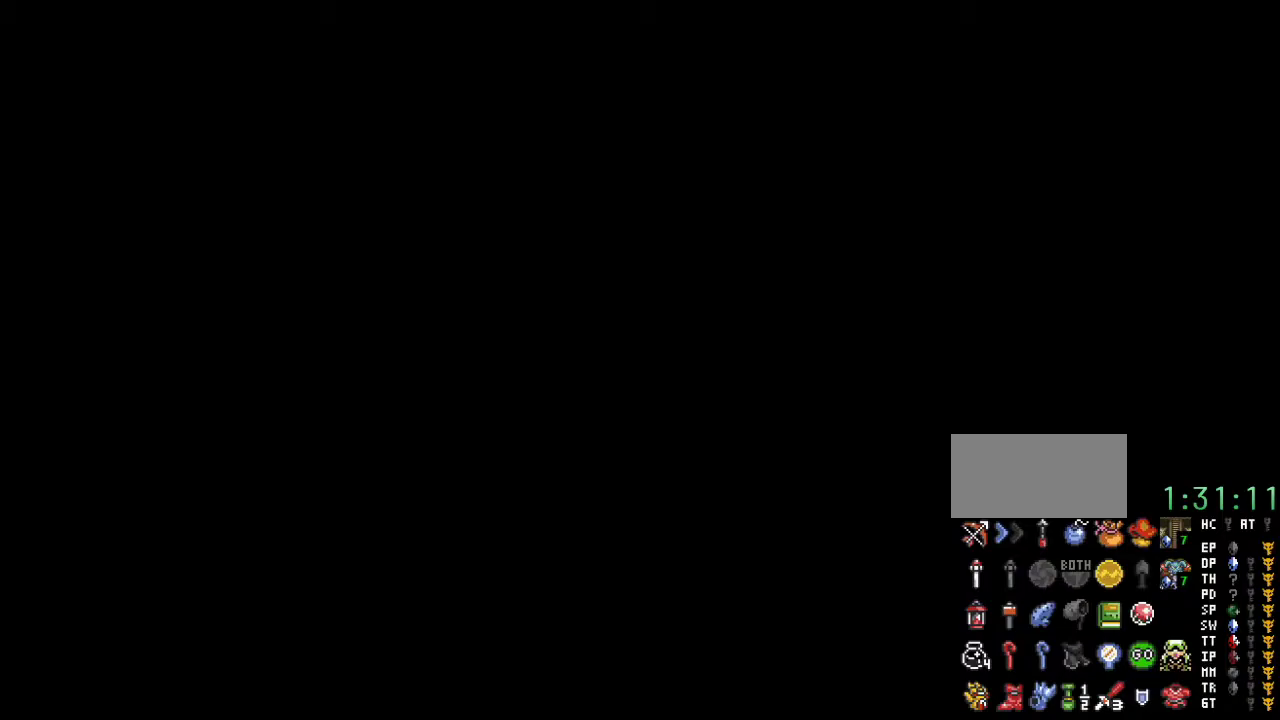
{"buttons": [], "events": [[467, "DPAD_UP", "up"]]}
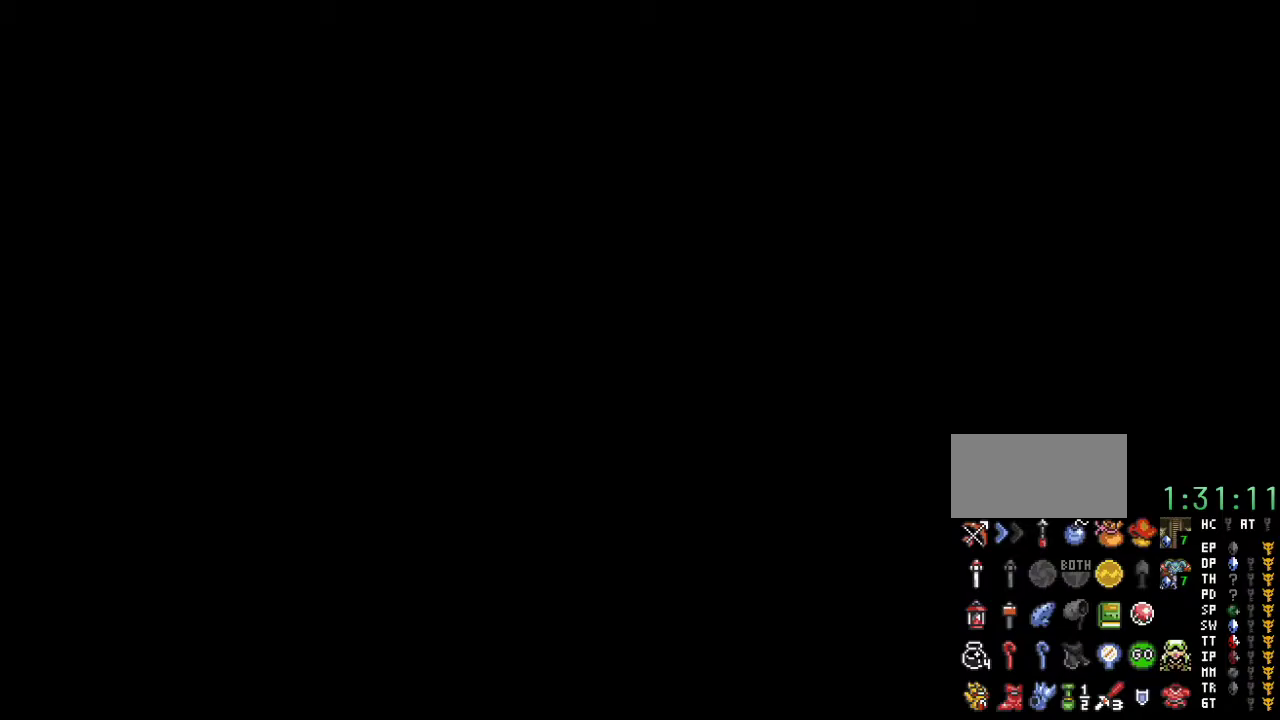
{"buttons": [], "events": []}
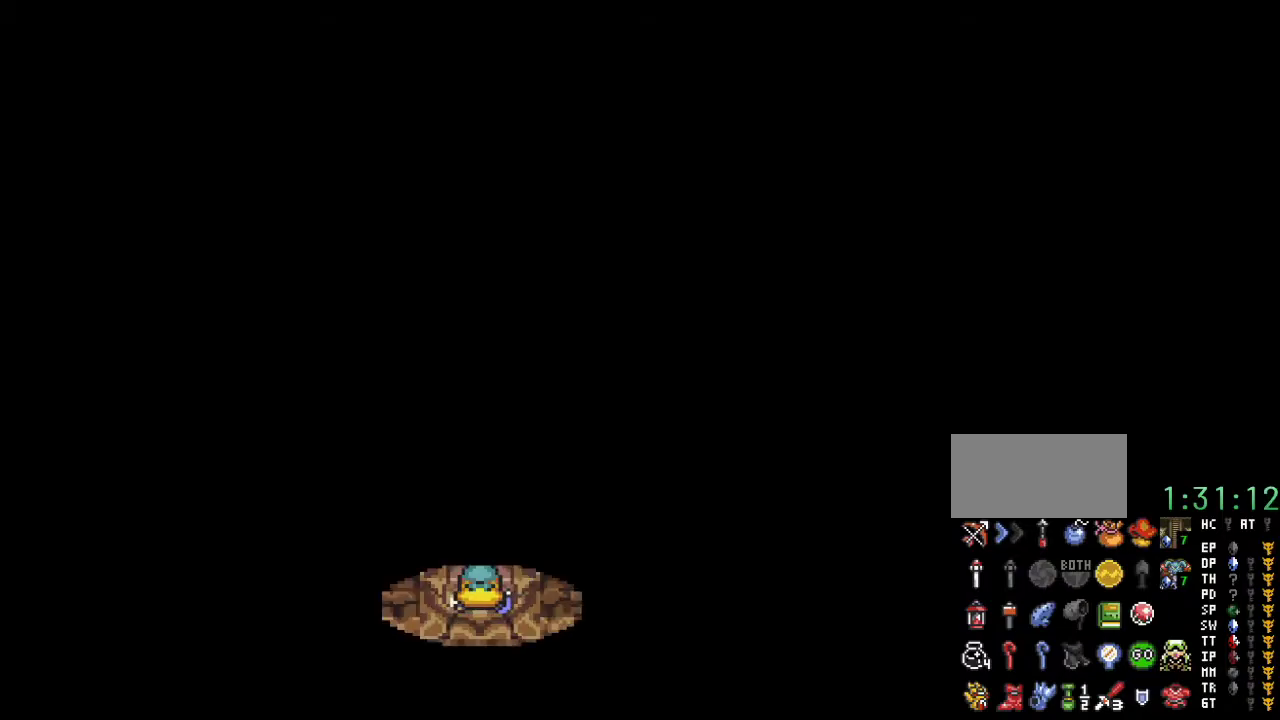
{"buttons": ["DPAD_UP"], "events": [[500, "DPAD_UP", "down"]]}
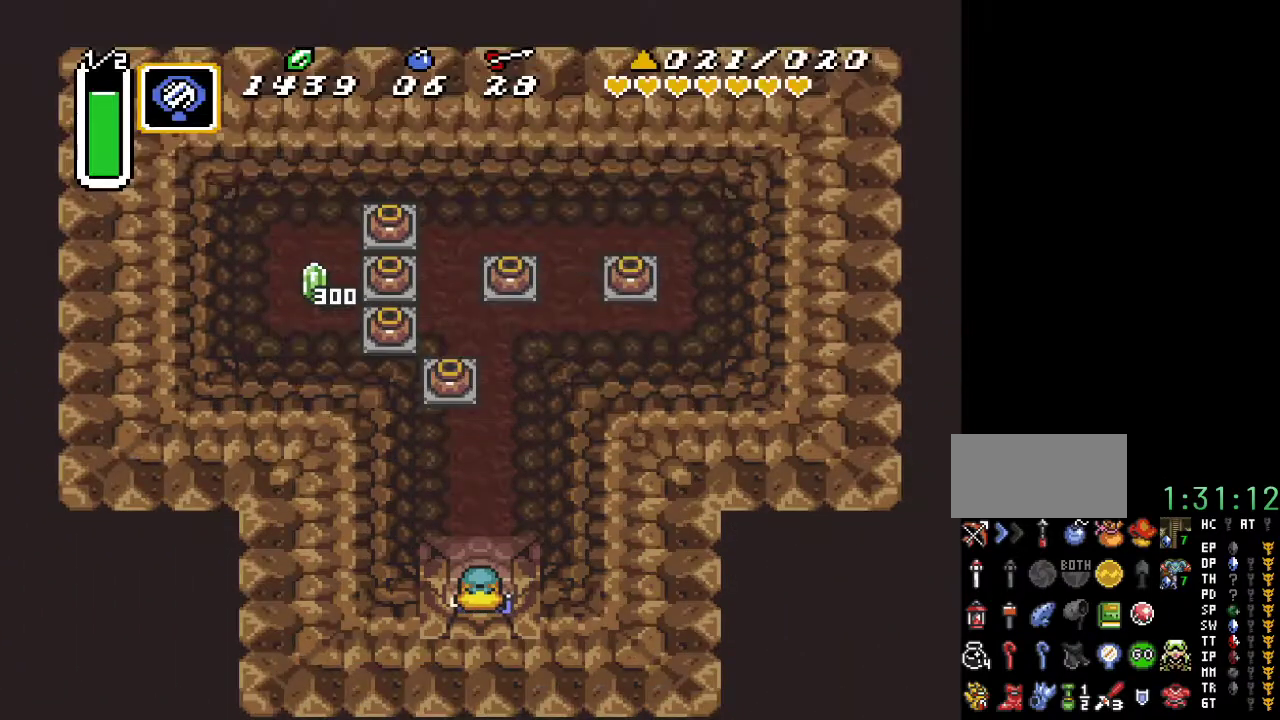
{"buttons": ["DPAD_UP", "DPAD_LEFT"], "events": [[467, "DPAD_LEFT", "down"]]}
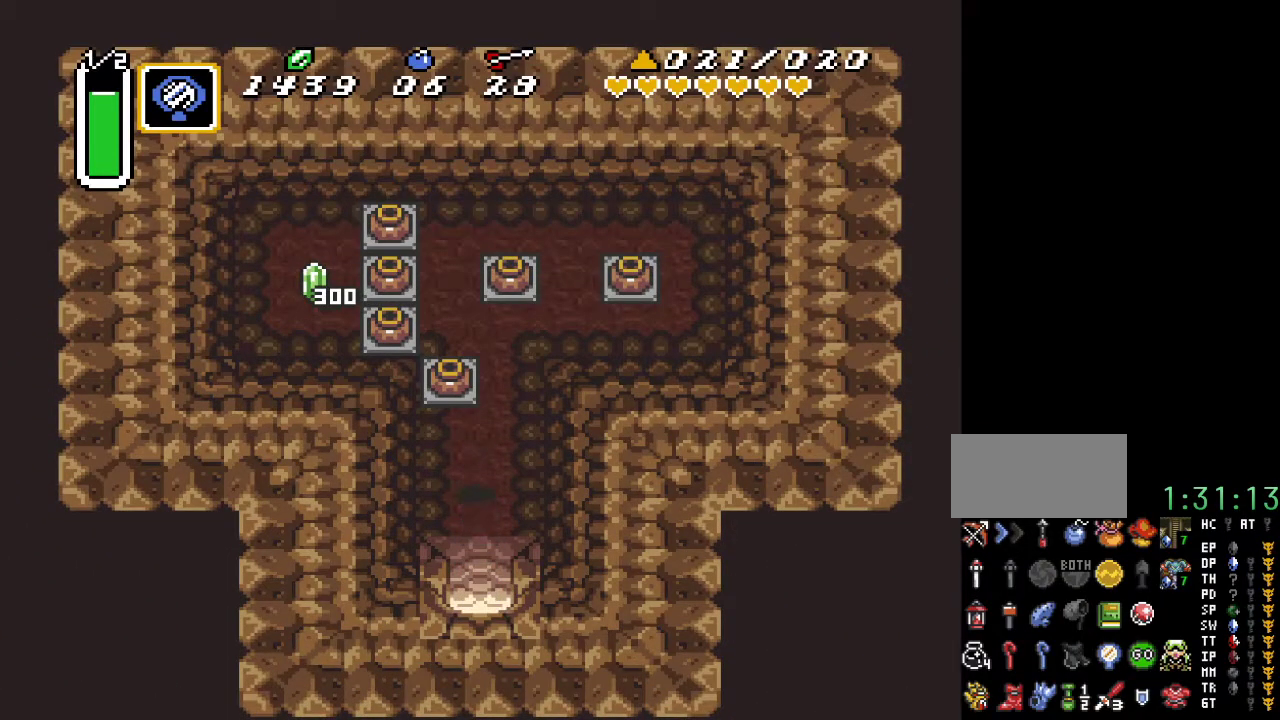
{"buttons": ["DPAD_UP"], "events": [[67, "DPAD_LEFT", "up"], [283, "A", "down"], [400, "A", "up"]]}
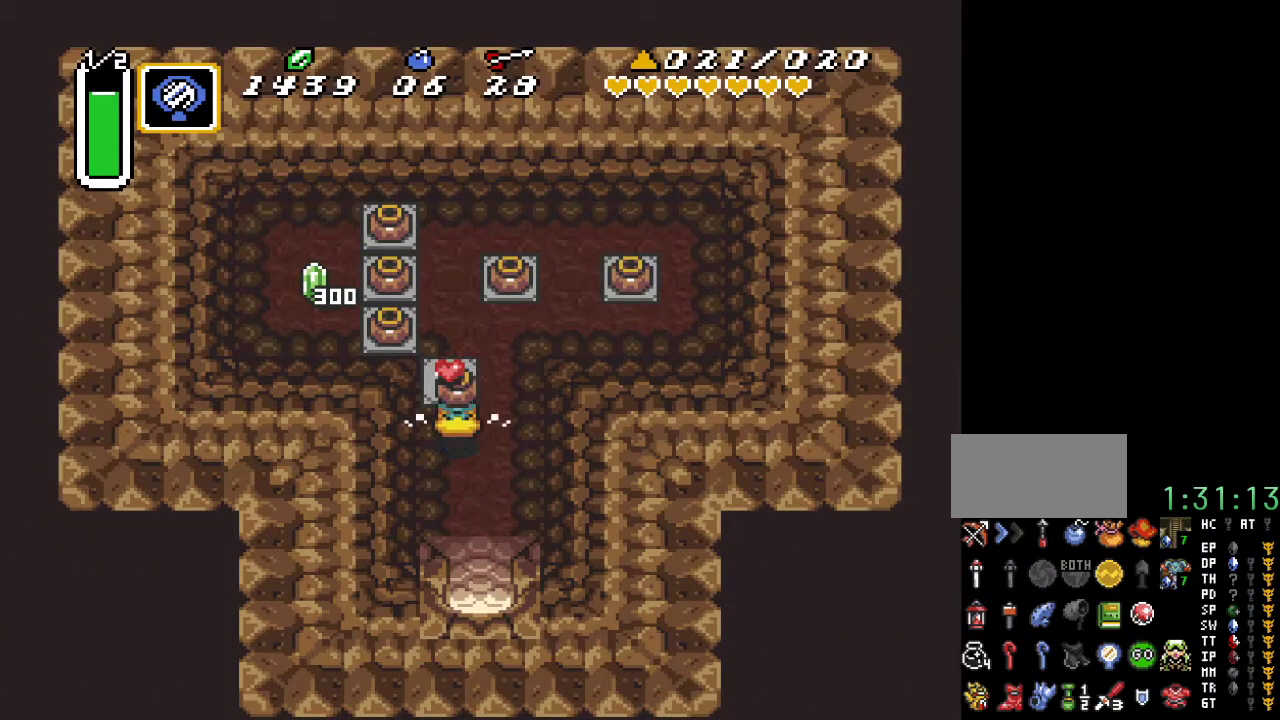
{"buttons": ["DPAD_UP"], "events": [[283, "A", "down"], [417, "A", "up"]]}
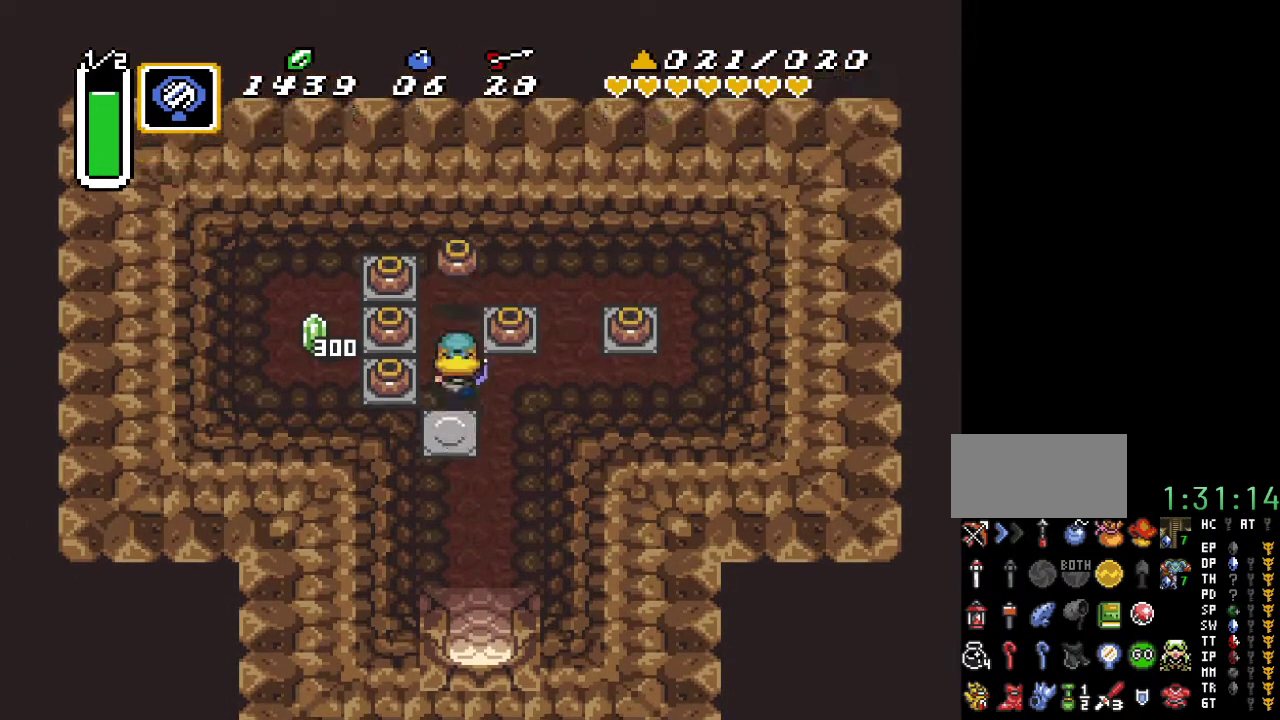
{"buttons": ["DPAD_UP", "DPAD_LEFT"], "events": [[100, "DPAD_LEFT", "down"], [133, "DPAD_UP", "up"], [217, "A", "down"], [367, "A", "up"], [500, "DPAD_UP", "down"]]}
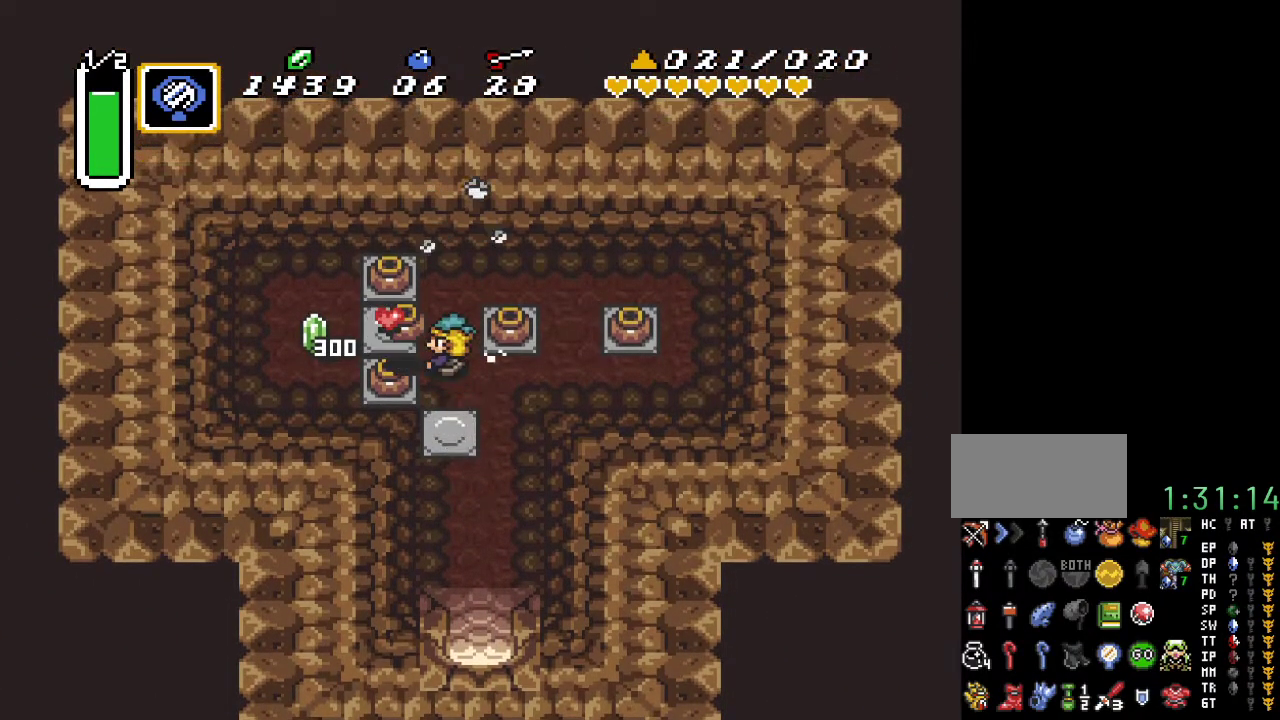
{"buttons": ["DPAD_LEFT"], "events": [[117, "DPAD_UP", "up"], [150, "A", "down"], [283, "A", "up"]]}
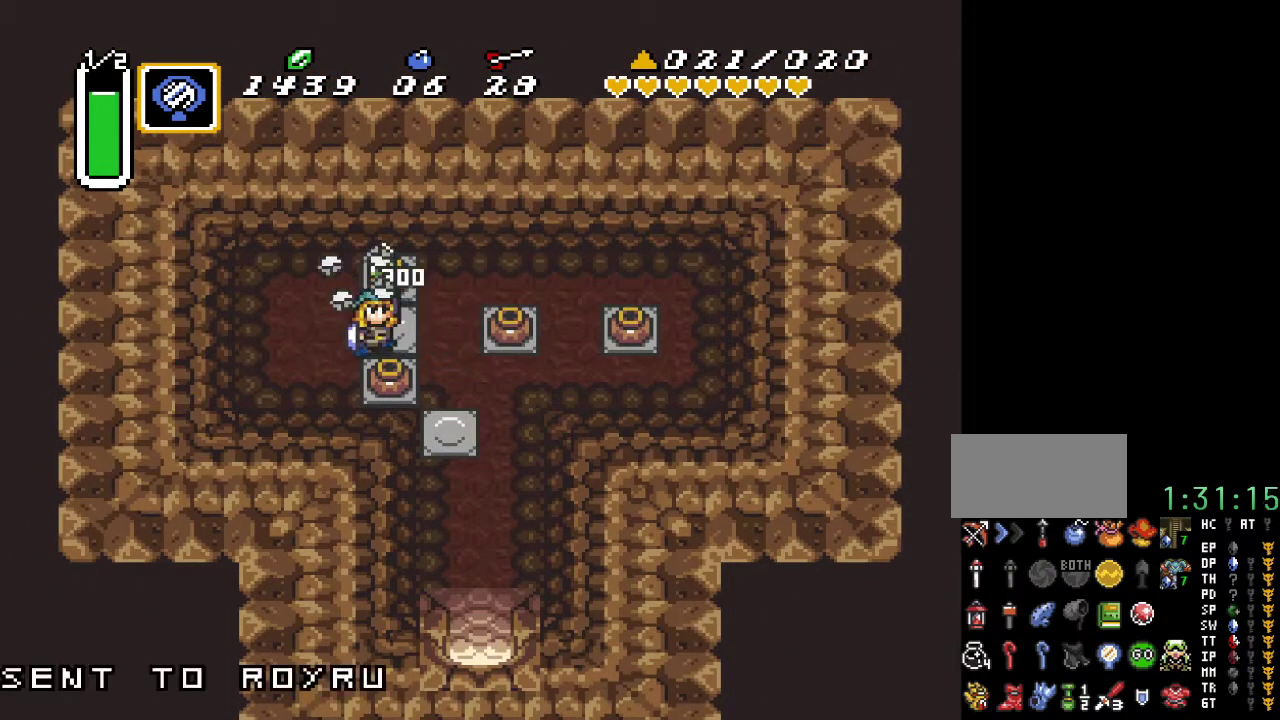
{"buttons": [], "events": [[250, "DPAD_LEFT", "up"]]}
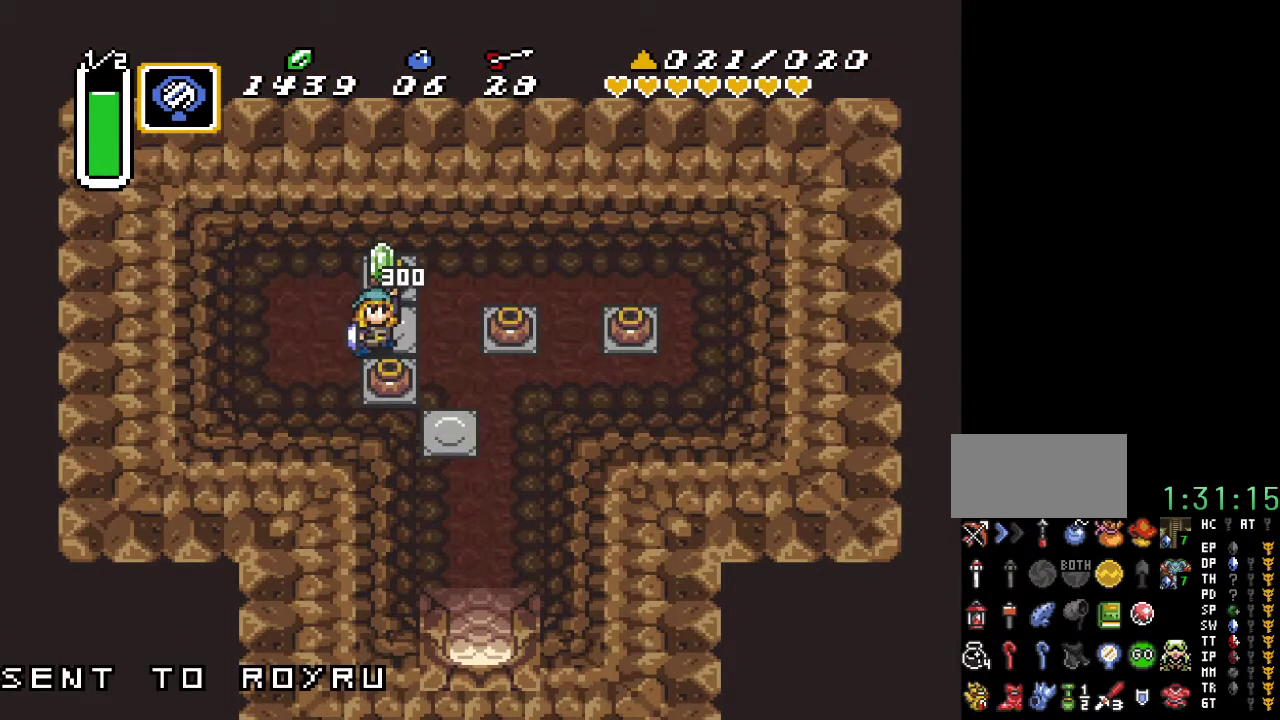
{"buttons": ["DPAD_RIGHT"], "events": [[250, "DPAD_RIGHT", "down"]]}
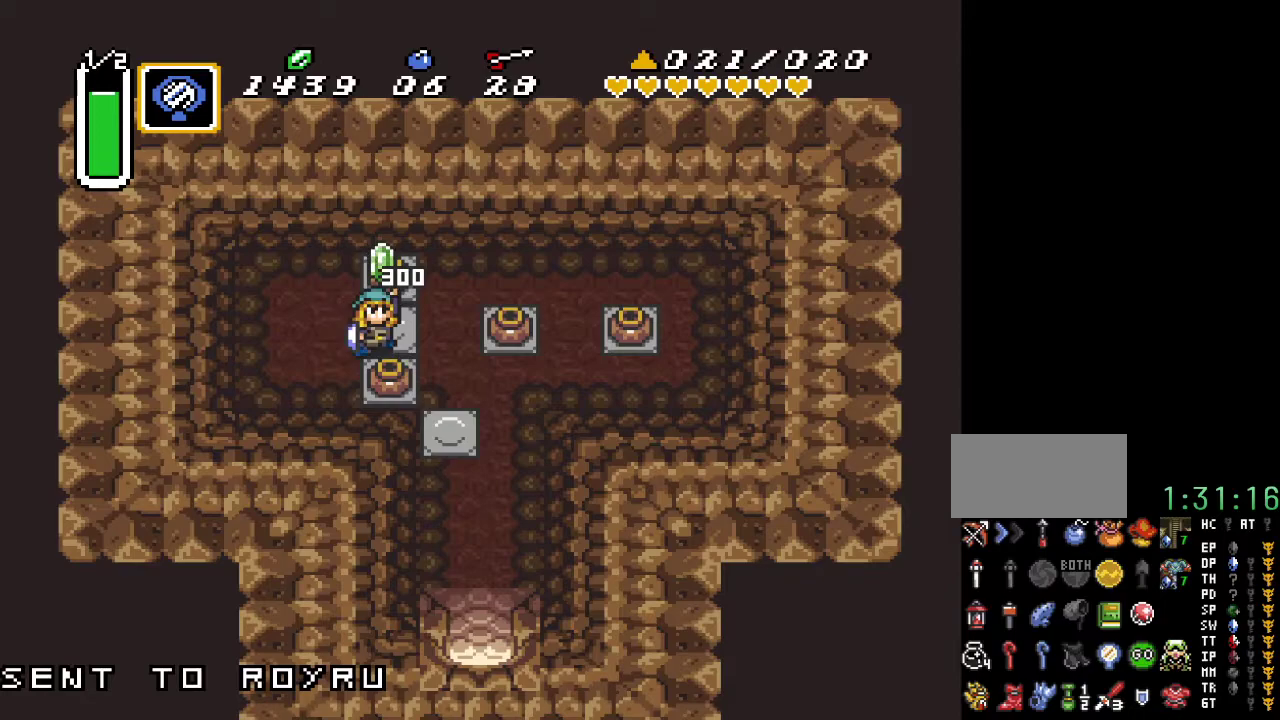
{"buttons": ["DPAD_RIGHT"], "events": []}
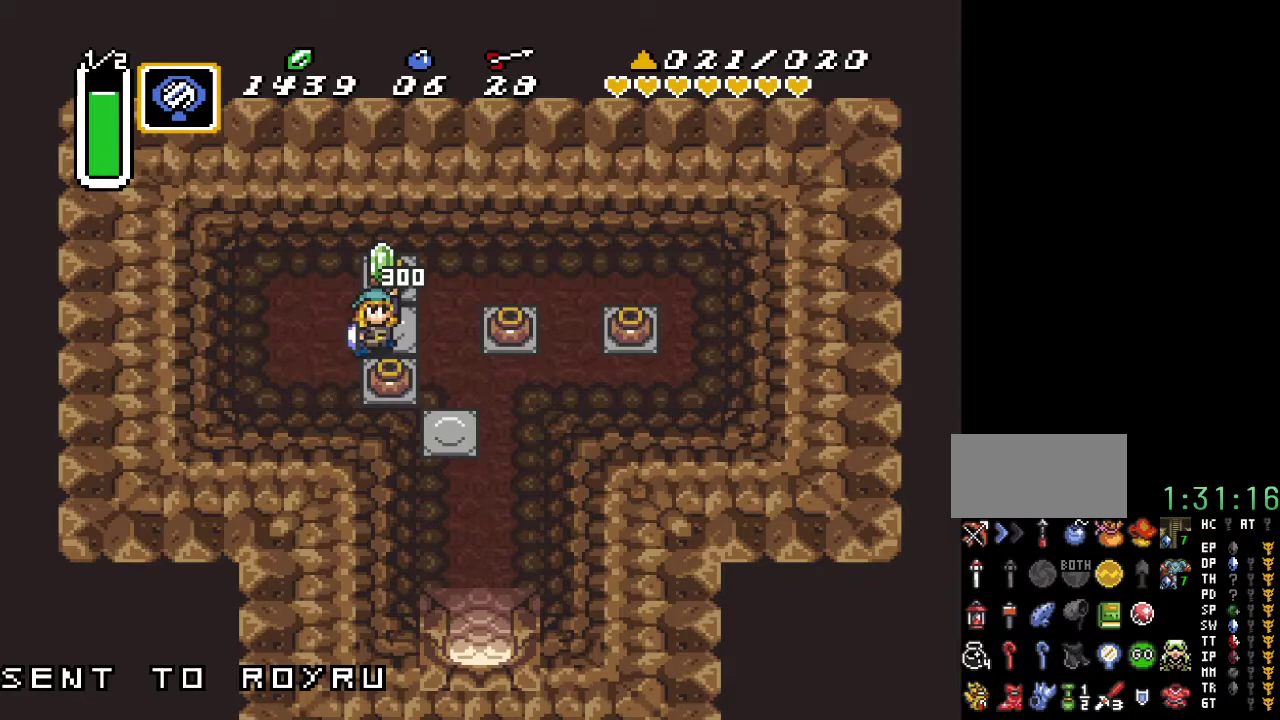
{"buttons": ["DPAD_DOWN"], "events": [[383, "DPAD_DOWN", "down"], [400, "DPAD_RIGHT", "up"]]}
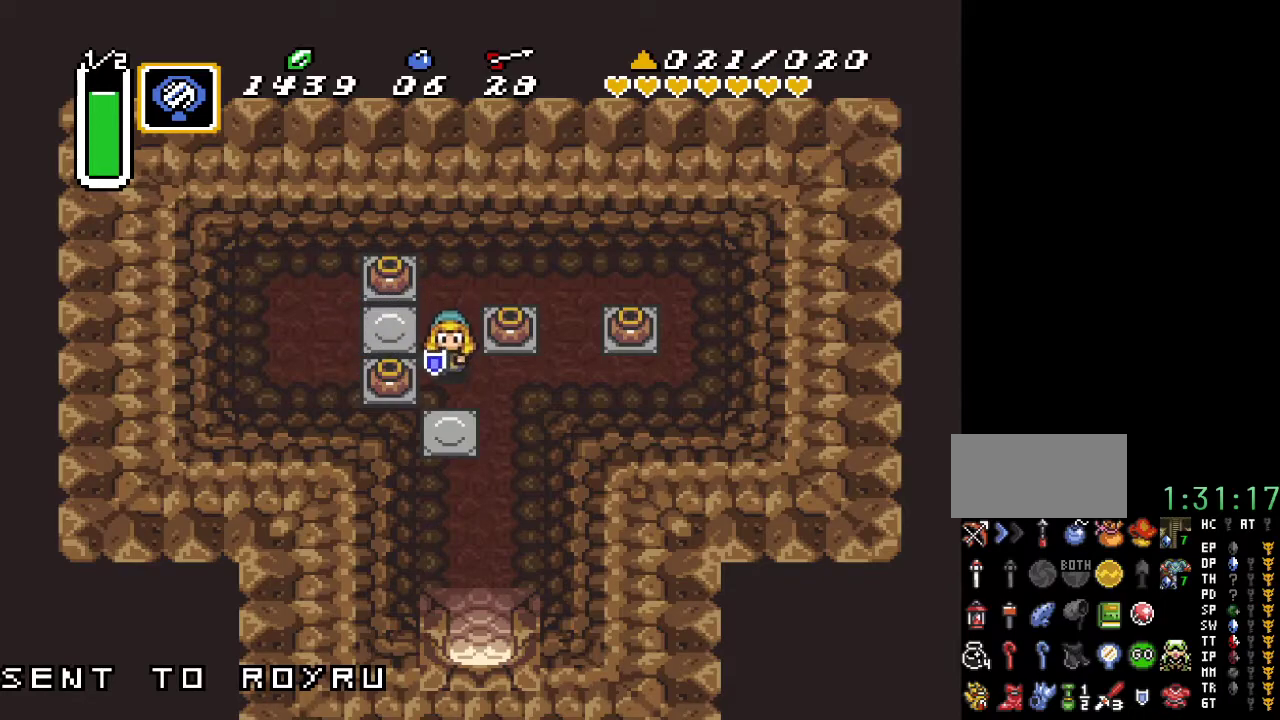
{"buttons": ["DPAD_DOWN"], "events": [[317, "DPAD_RIGHT", "down"], [367, "DPAD_RIGHT", "up"]]}
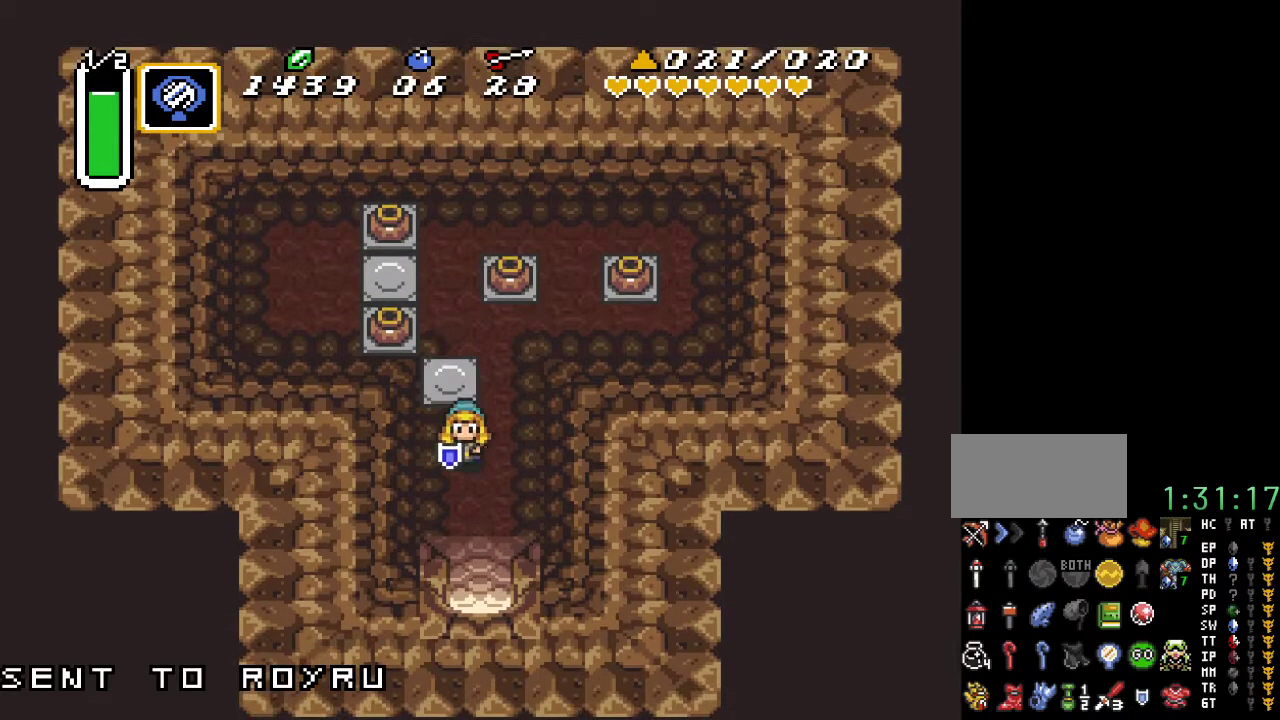
{"buttons": ["DPAD_DOWN"], "events": []}
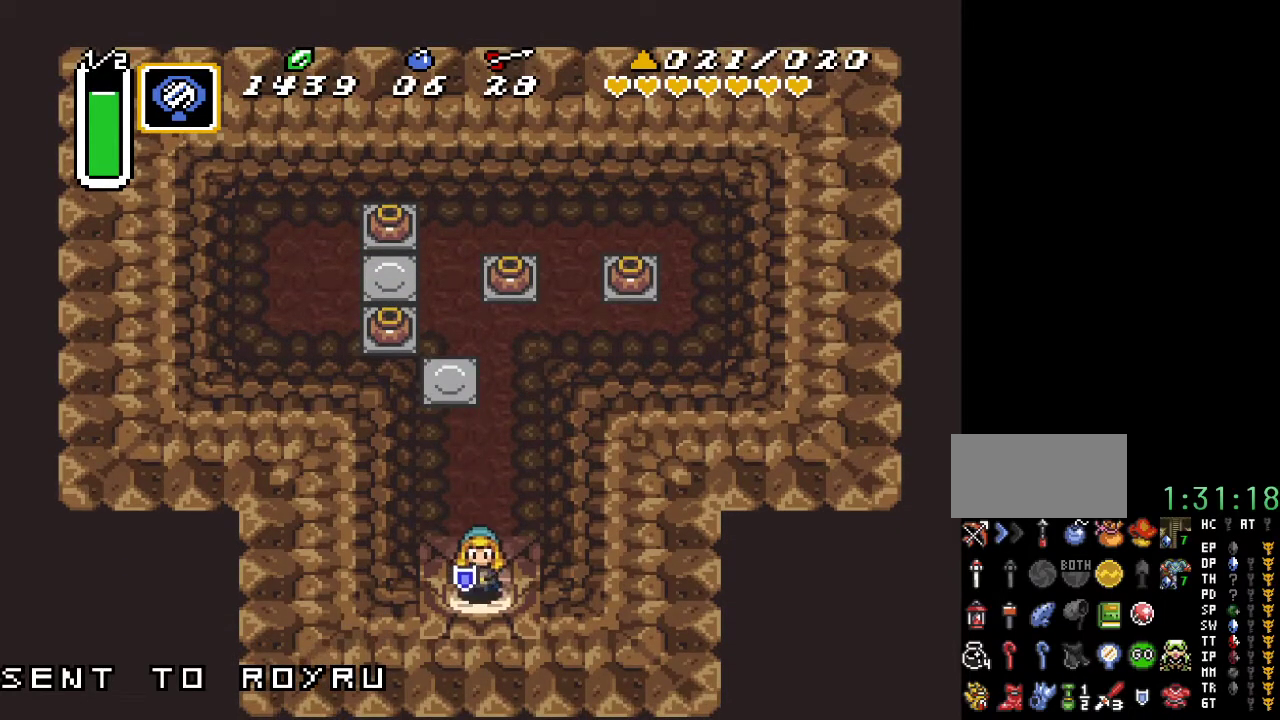
{"buttons": ["DPAD_DOWN"], "events": []}
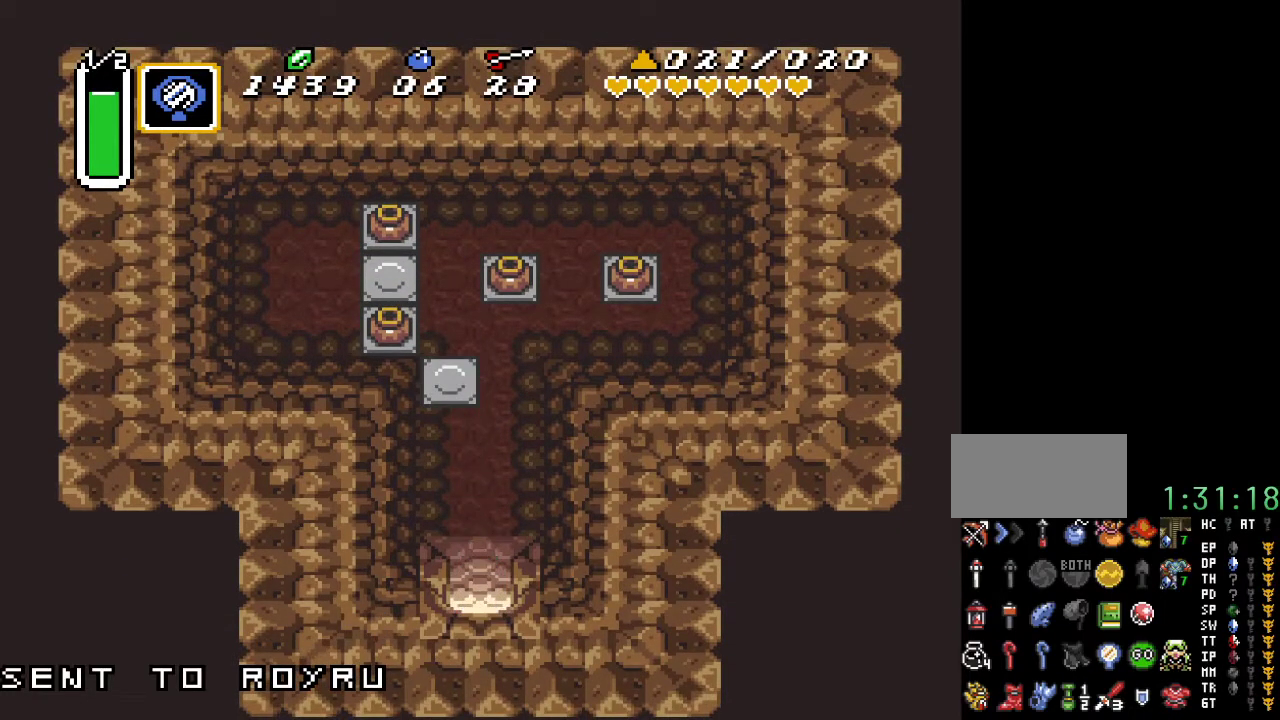
{"buttons": [], "events": [[500, "DPAD_DOWN", "up"]]}
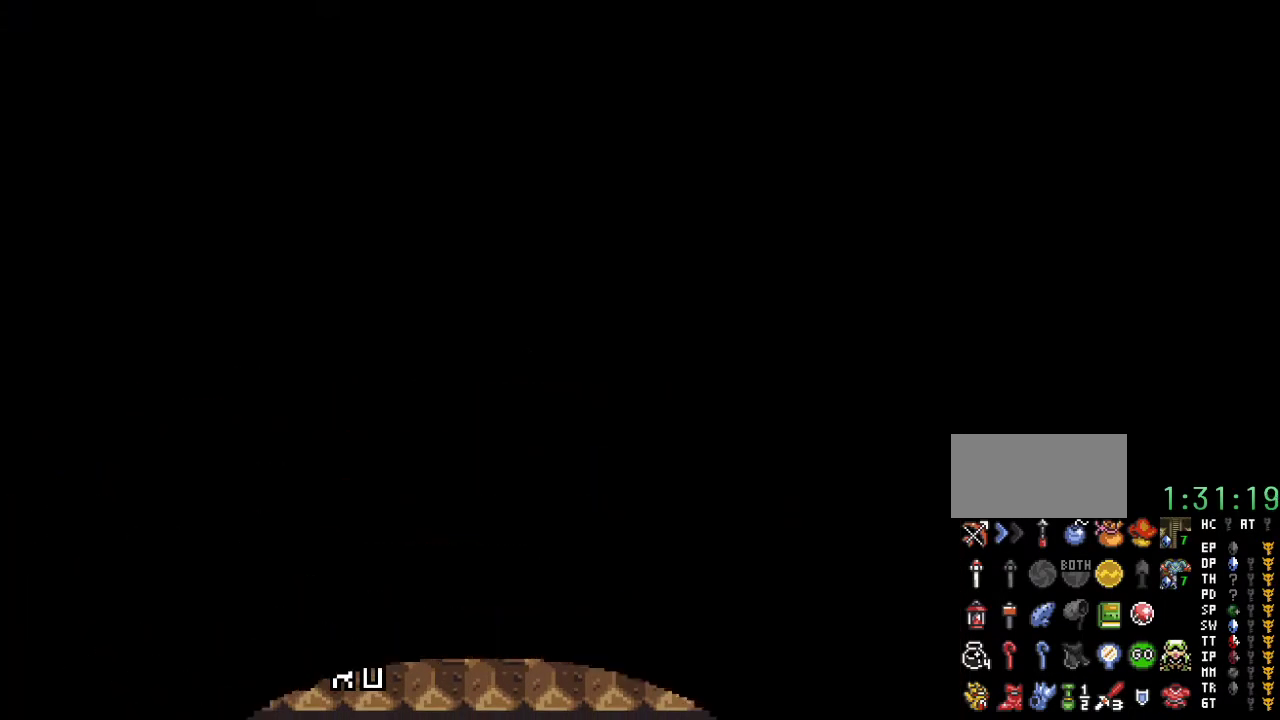
{"buttons": [], "events": []}
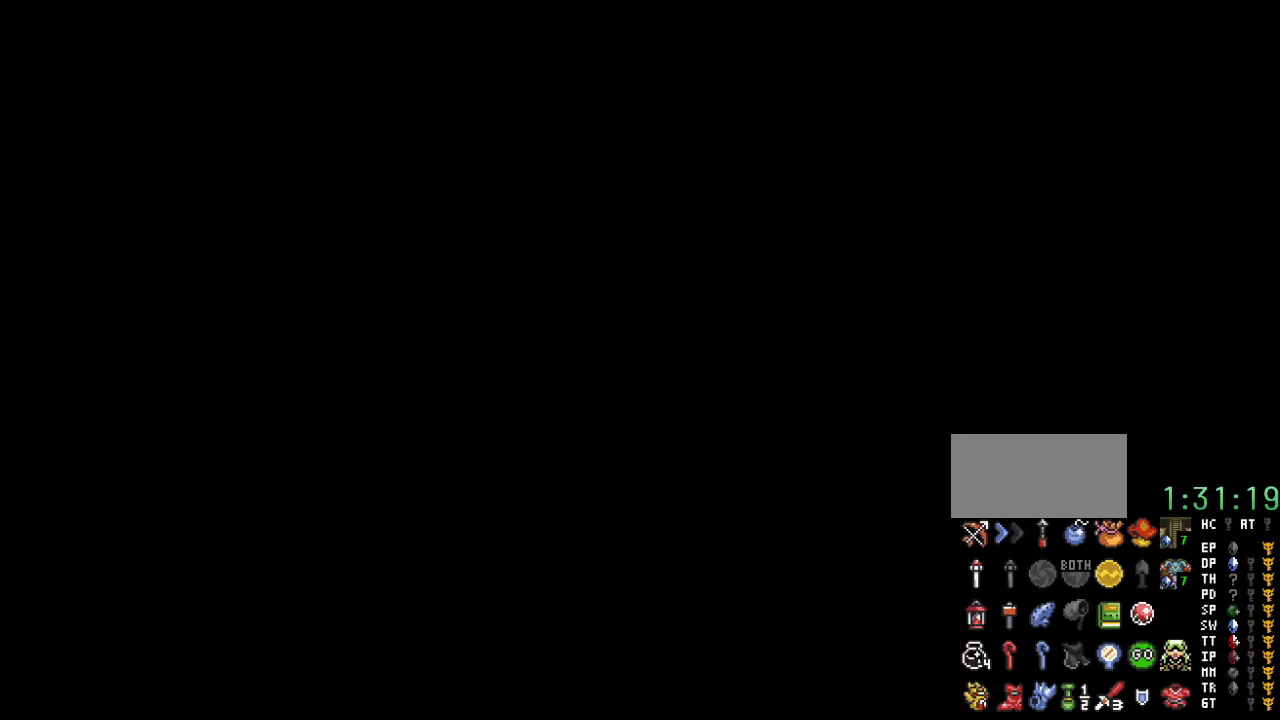
{"buttons": [], "events": []}
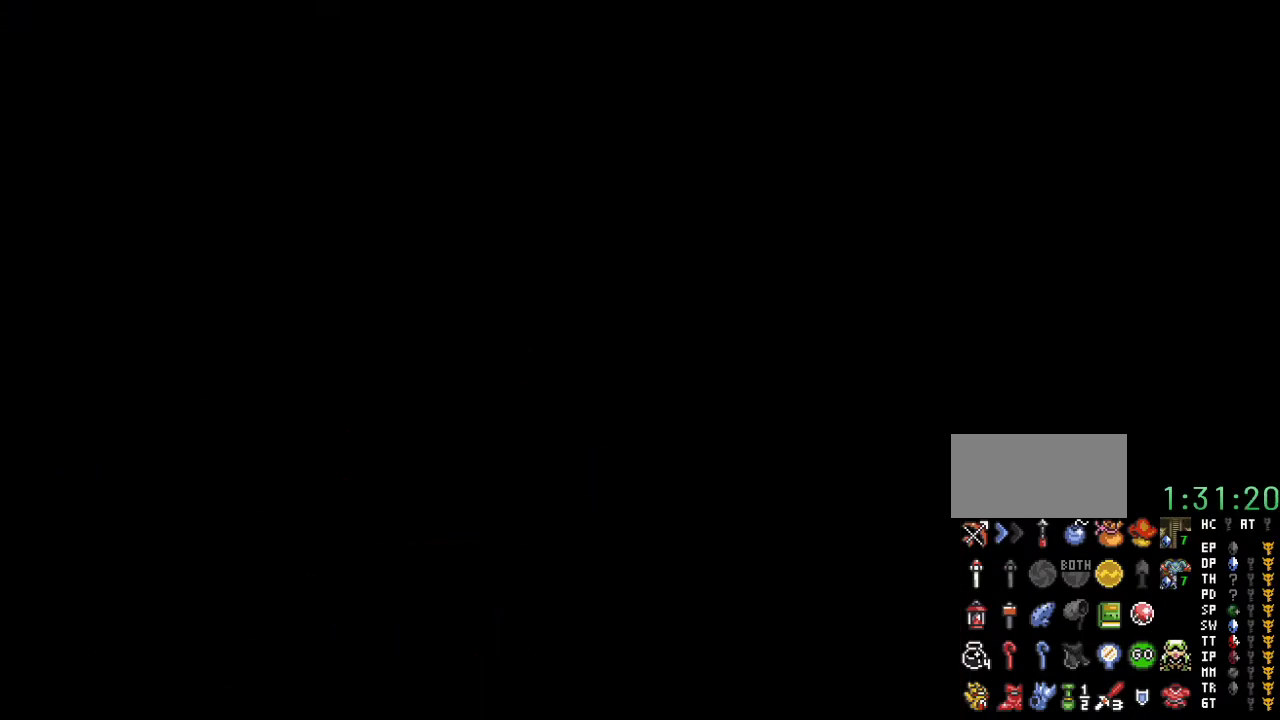
{"buttons": [], "events": []}
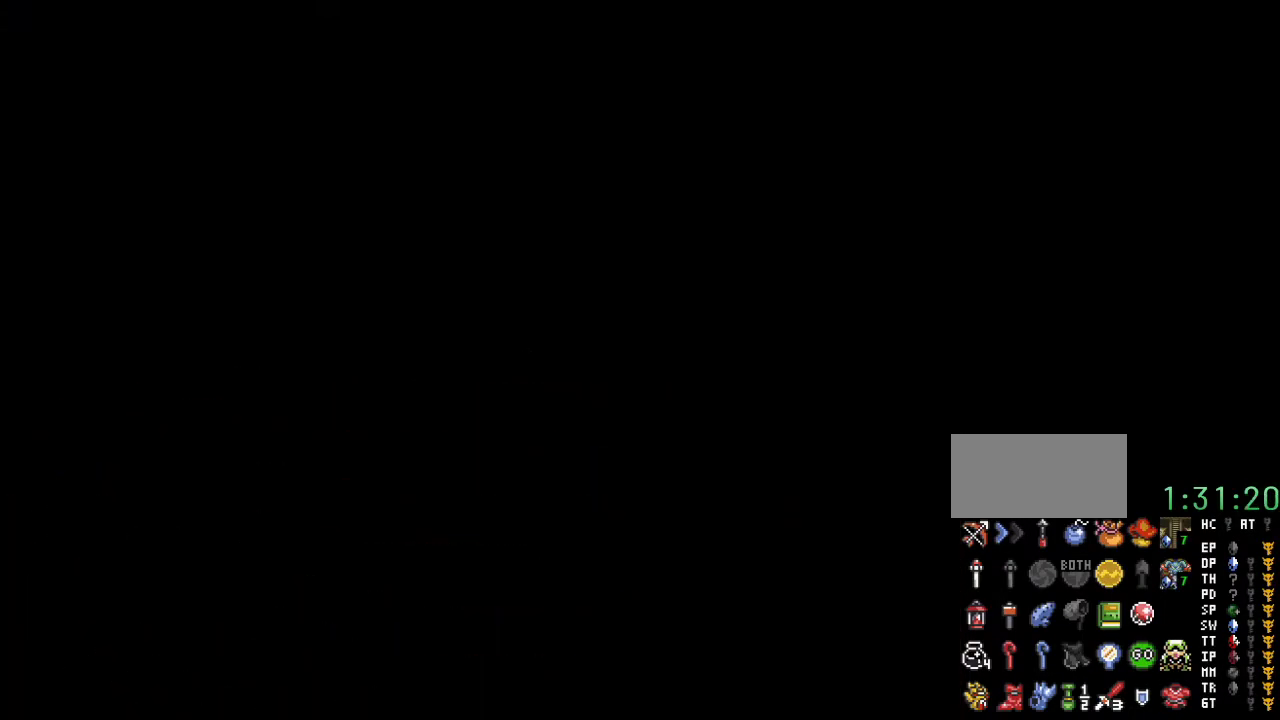
{"buttons": [], "events": []}
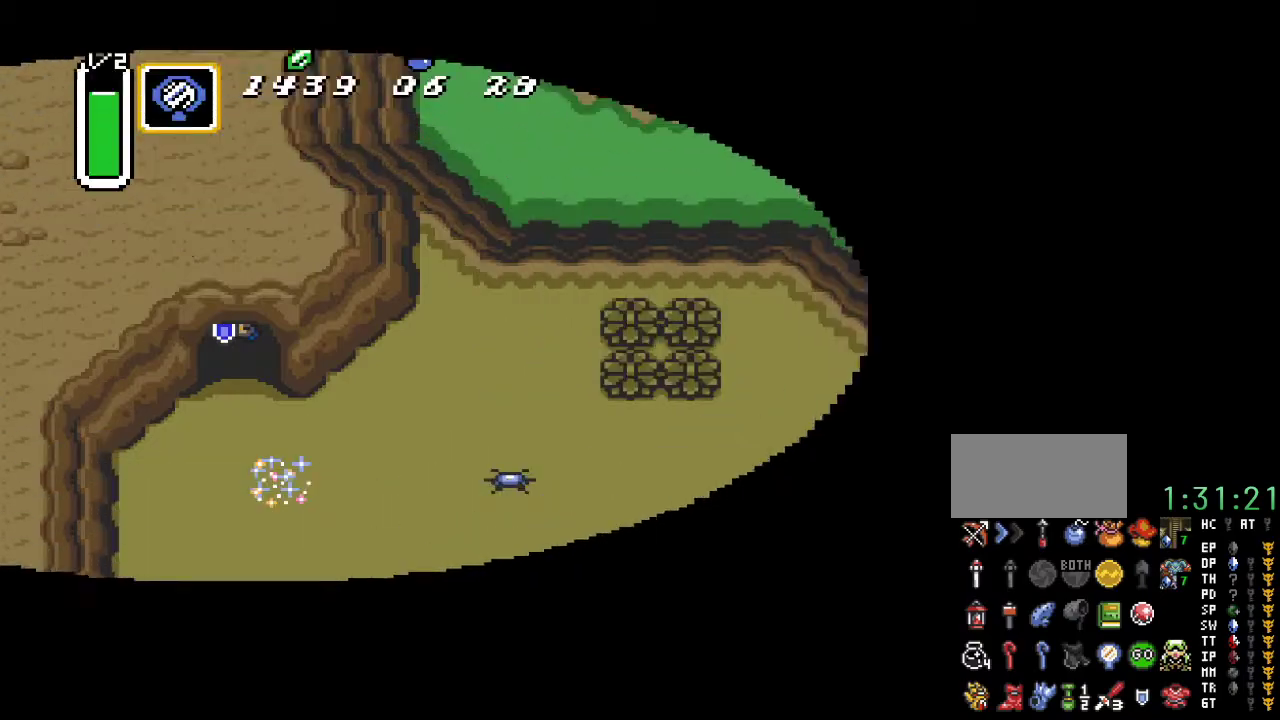
{"buttons": [], "events": []}
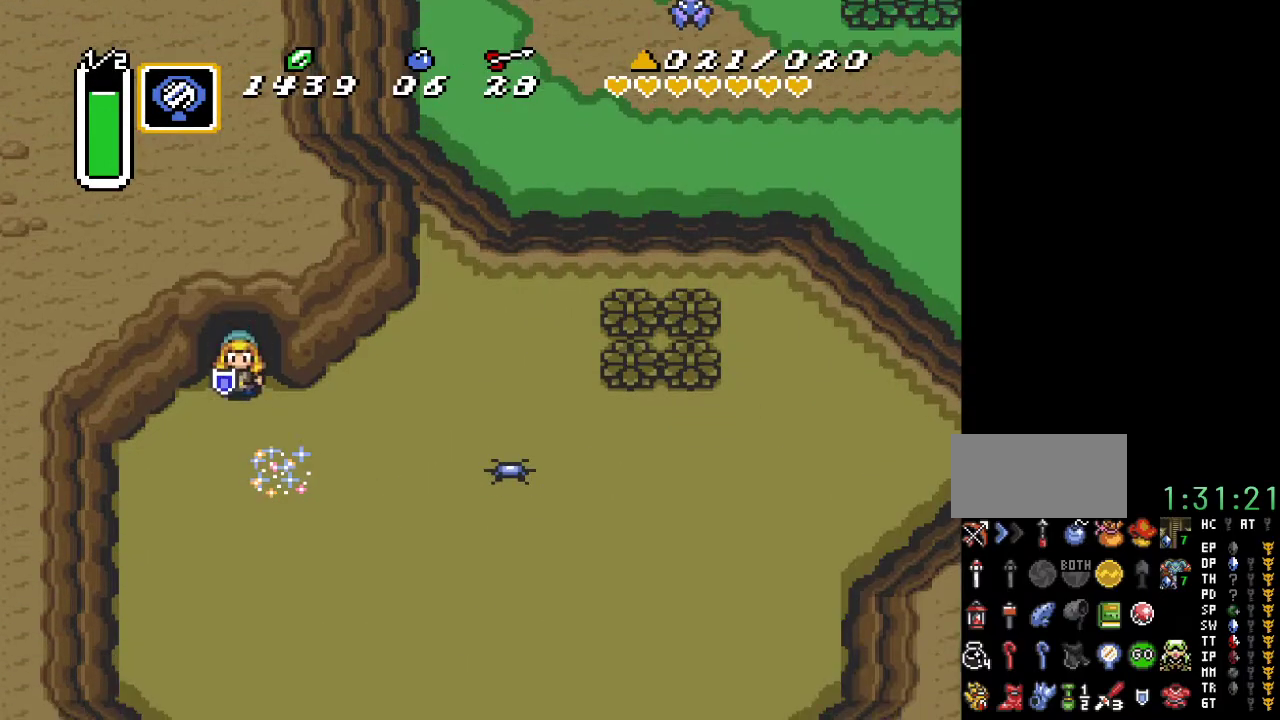
{"buttons": ["START"], "events": [[350, "START", "down"]]}
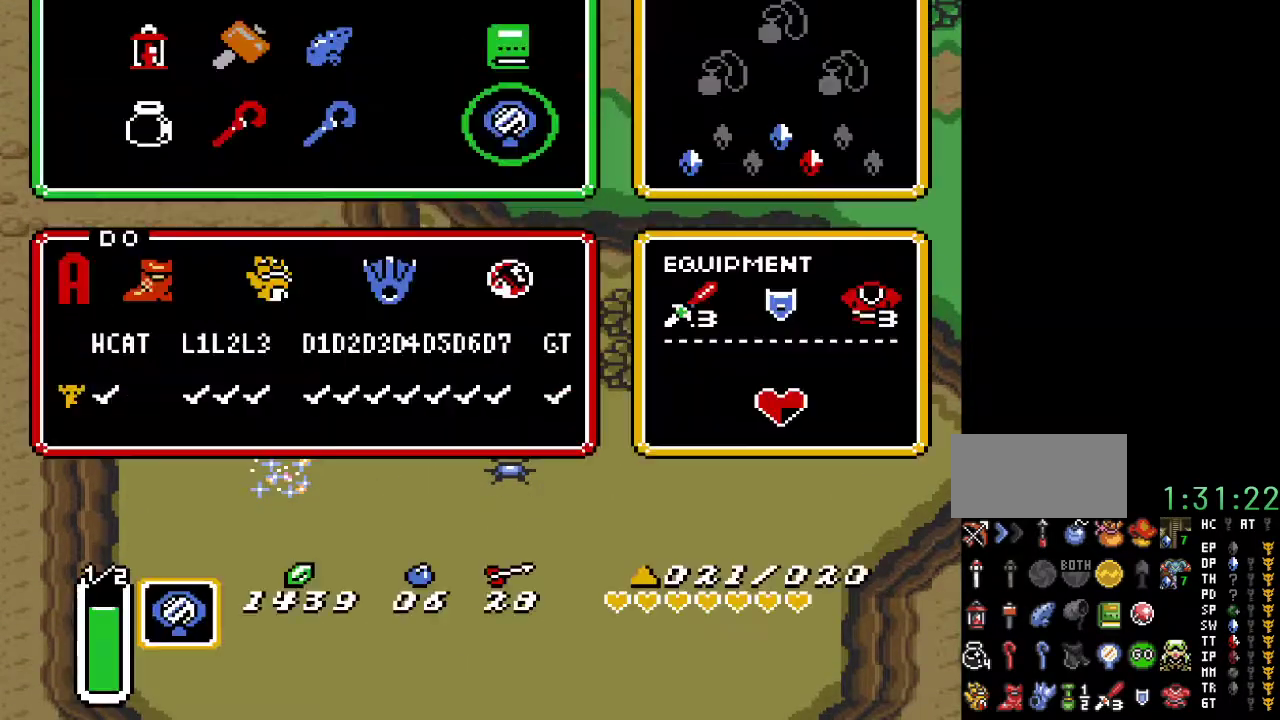
{"buttons": [], "events": [[33, "START", "up"]]}
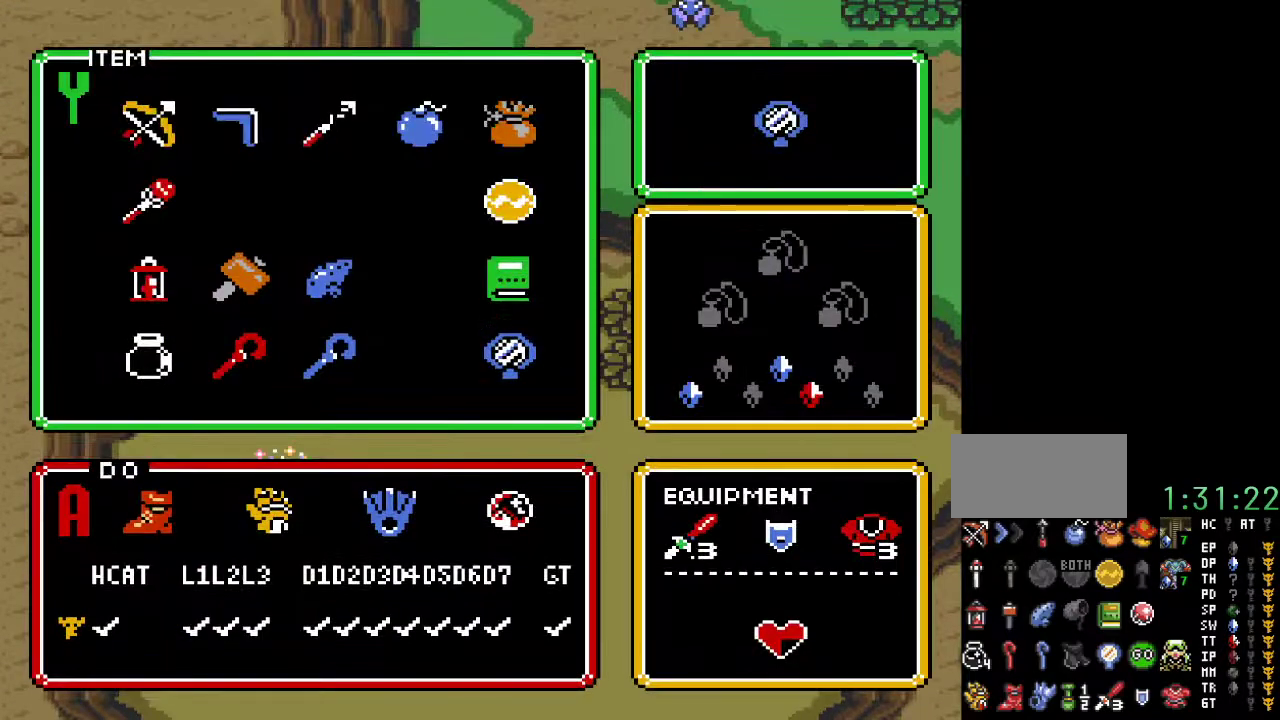
{"buttons": [], "events": []}
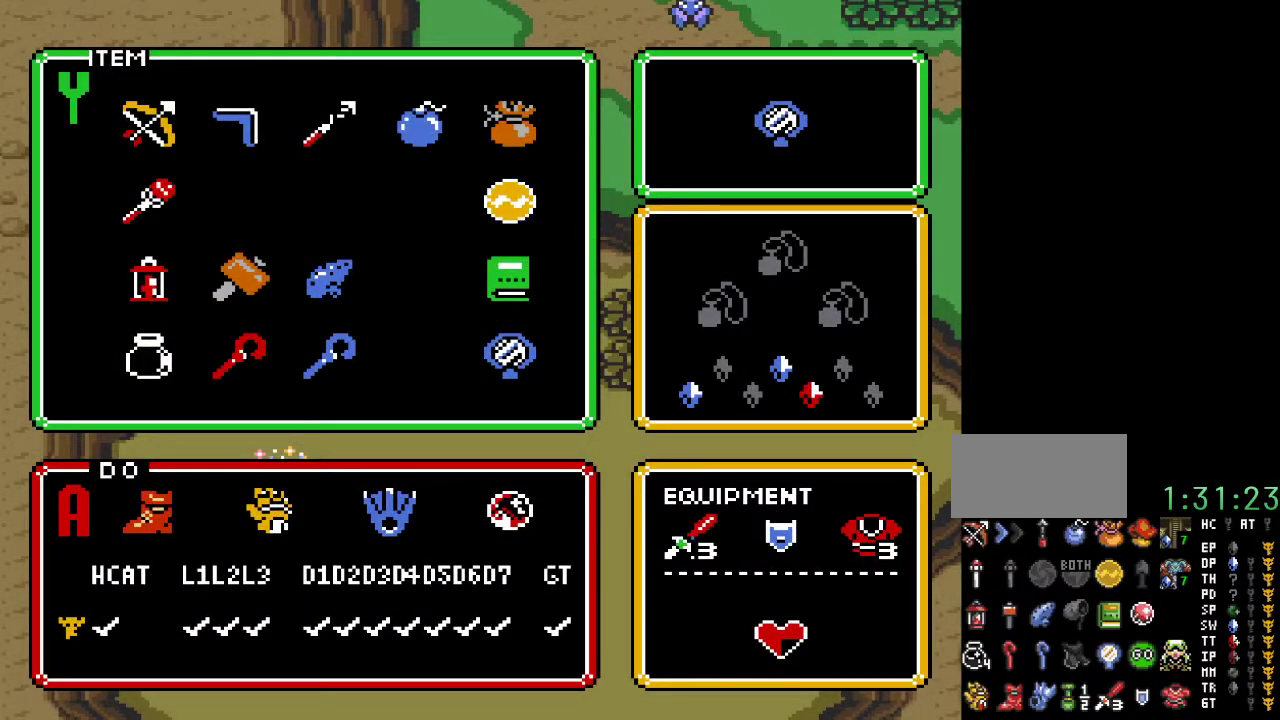
{"buttons": [], "events": [[283, "START", "down"], [467, "START", "up"]]}
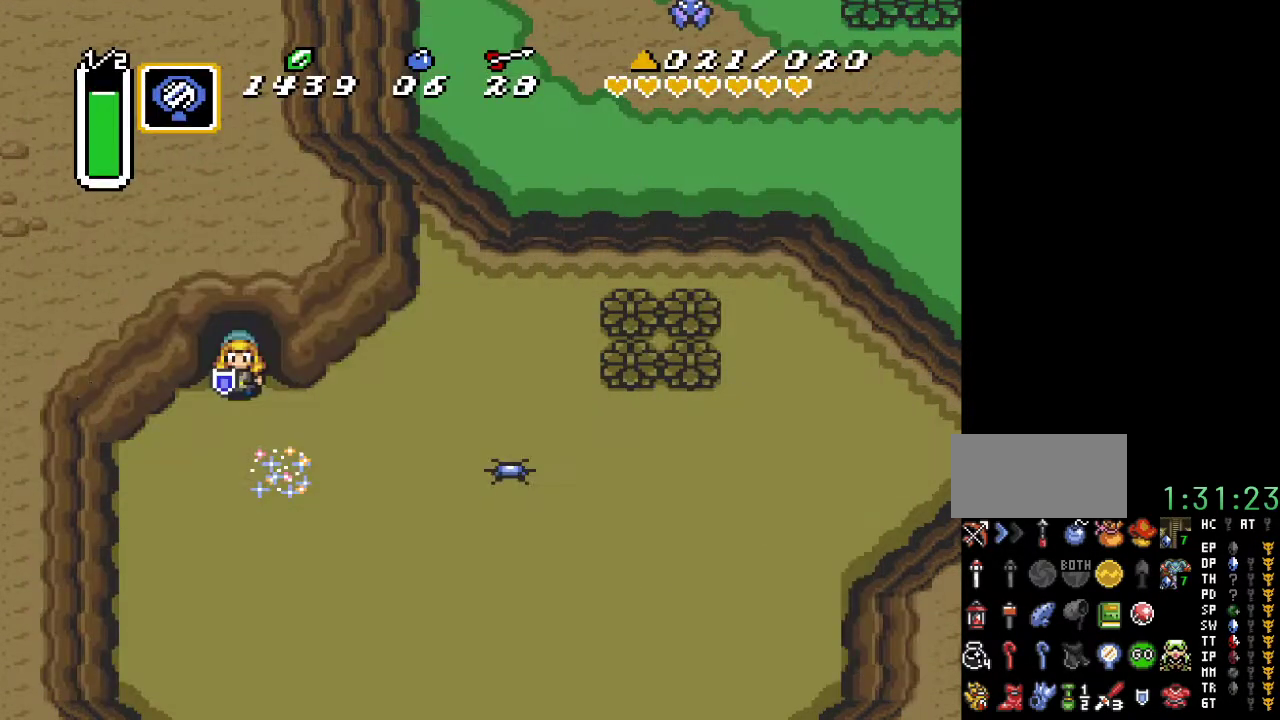
{"buttons": [], "events": []}
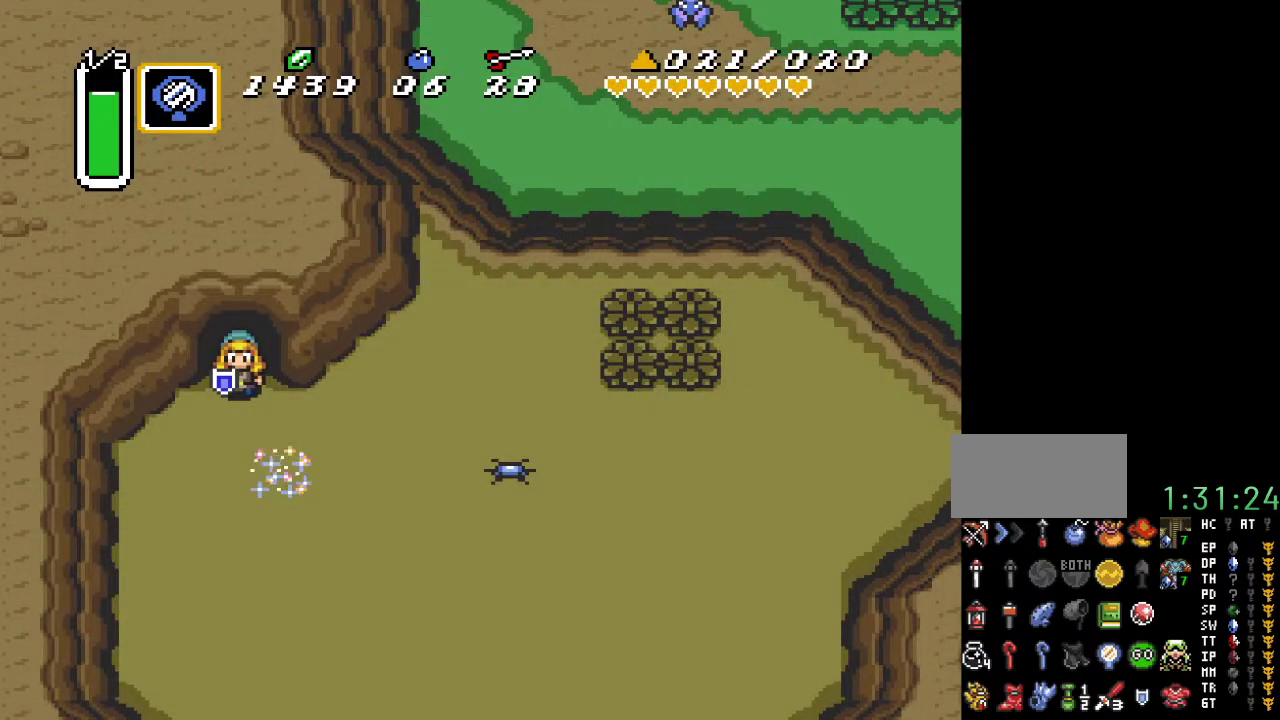
{"buttons": ["DPAD_DOWN"], "events": [[250, "DPAD_DOWN", "down"], [250, "DPAD_RIGHT", "down"], [400, "DPAD_RIGHT", "up"]]}
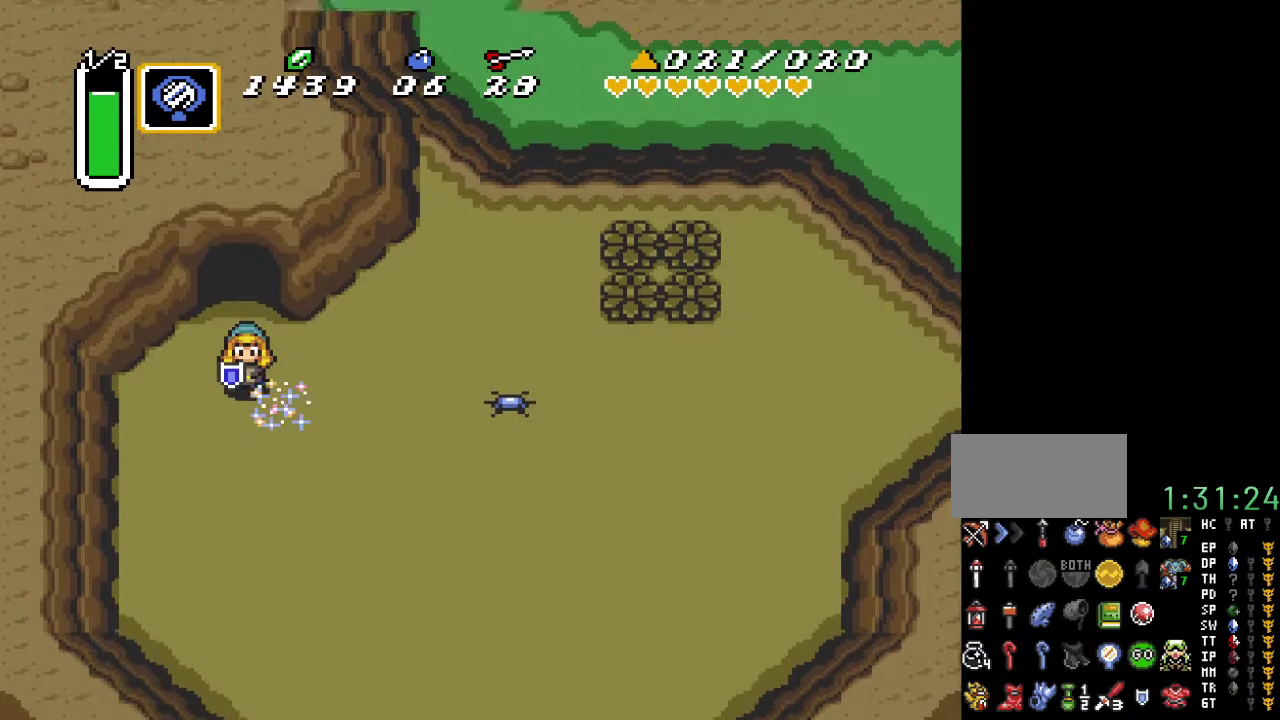
{"buttons": [], "events": [[317, "DPAD_DOWN", "up"]]}